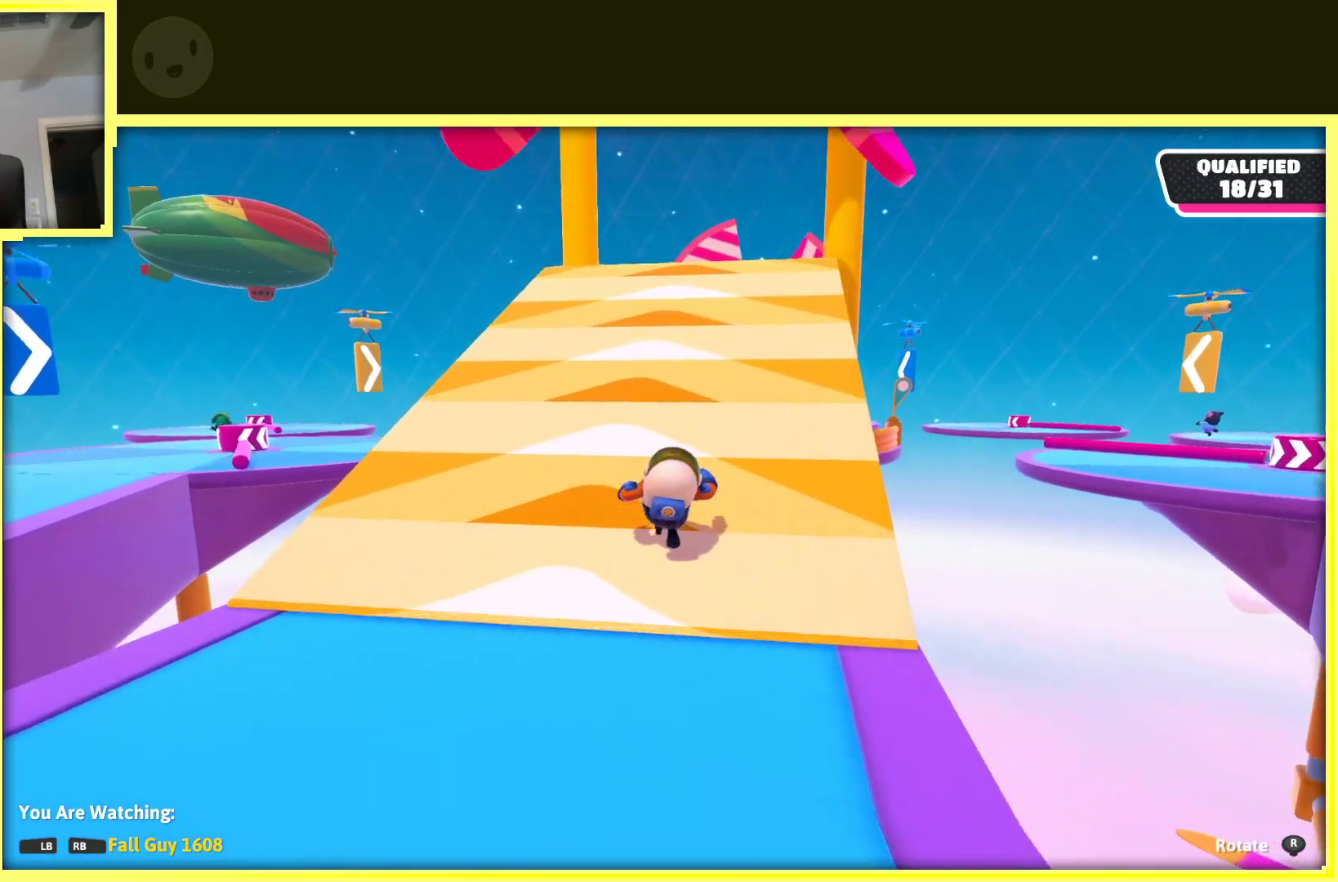
Gameplay with a controller (Xbox layout); each line is a JSON object with the inputs held at the frame after it. "events" lists button and stick changes between this image and that frame as [ms after this image, input, new state], when the widget could be followed in between. Not read: L3 R3.
{"buttons": [], "left_stick": "center", "right_stick": "center", "events": []}
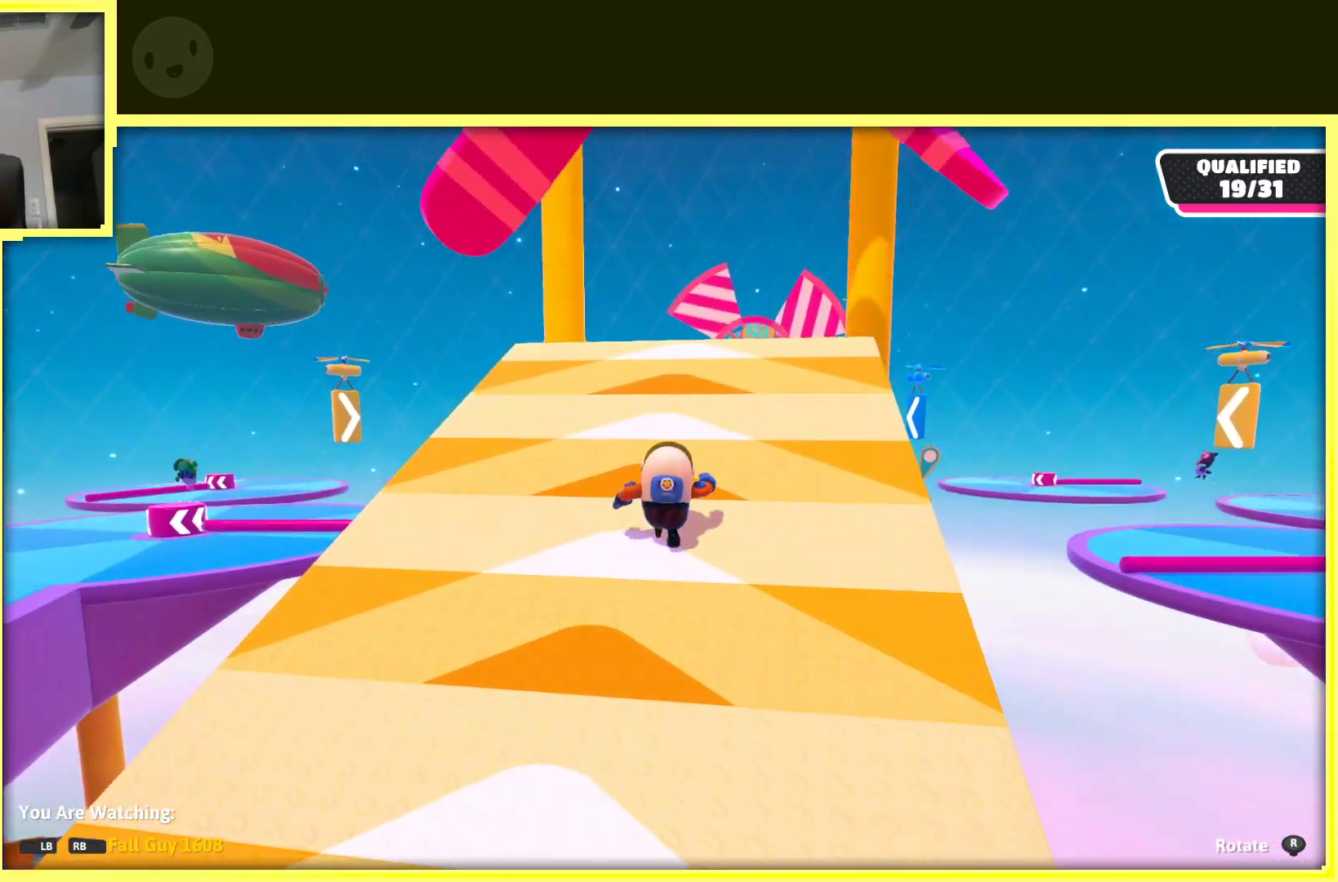
{"buttons": [], "left_stick": "center", "right_stick": "center", "events": []}
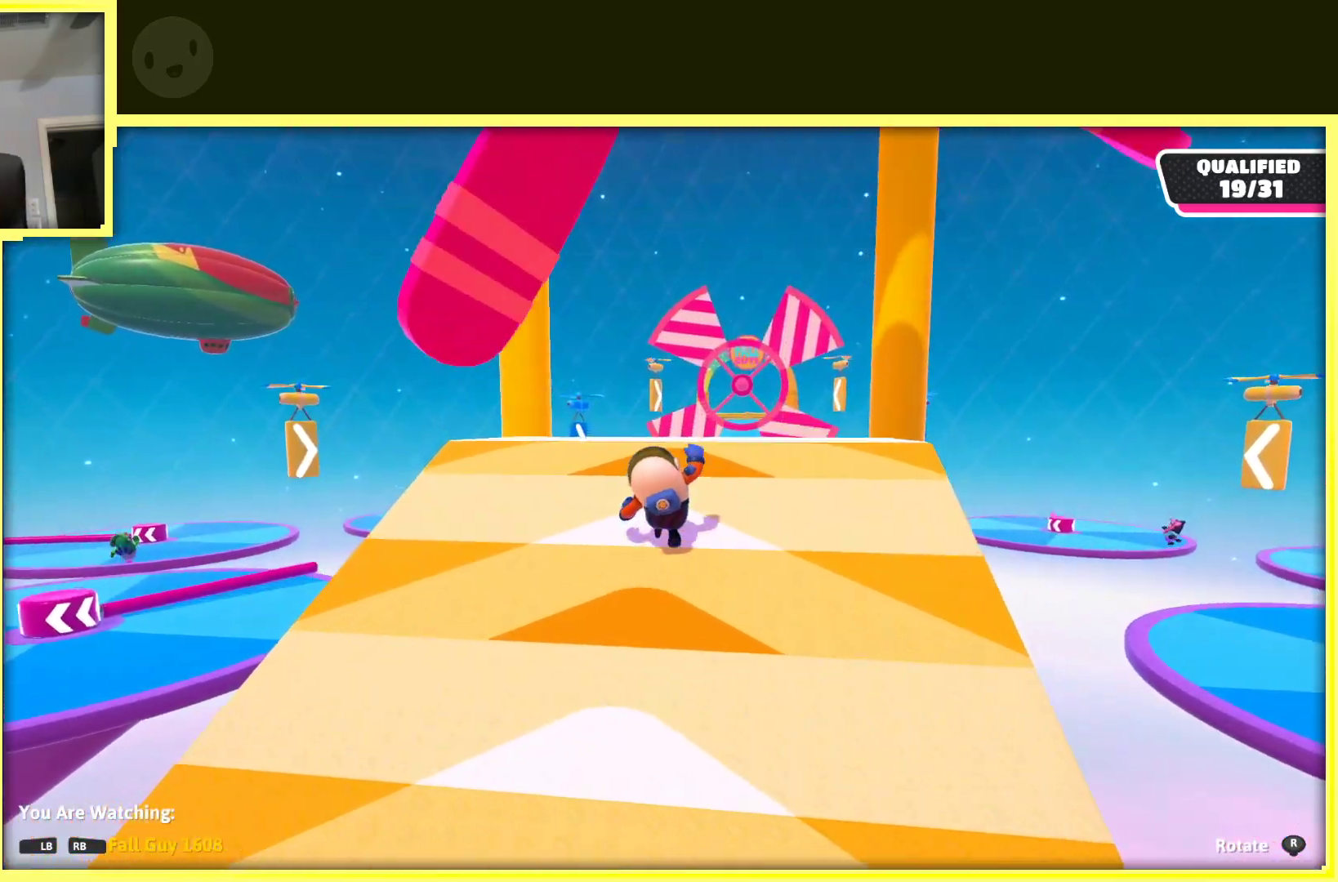
{"buttons": [], "left_stick": "center", "right_stick": "center", "events": []}
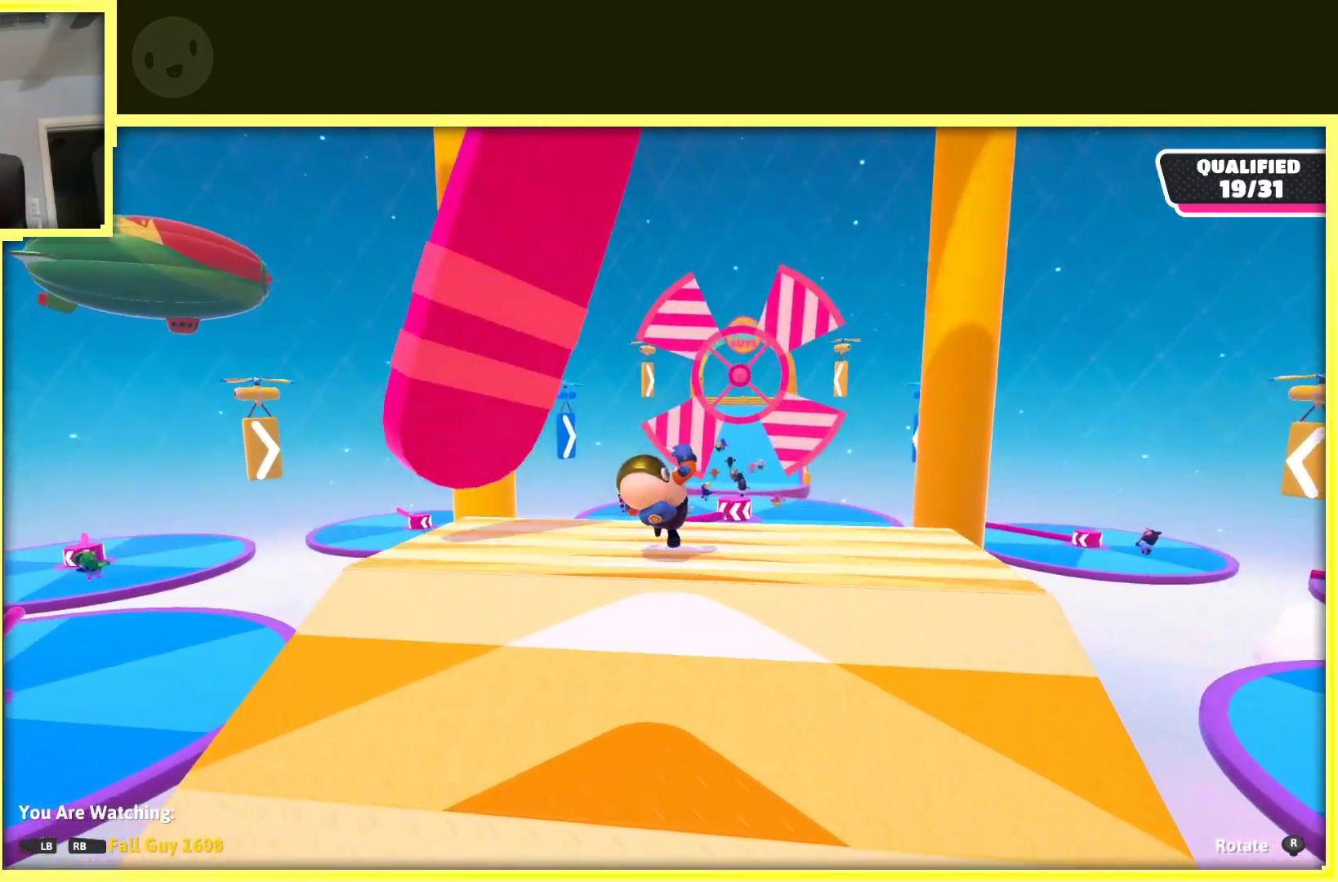
{"buttons": [], "left_stick": "center", "right_stick": "center", "events": []}
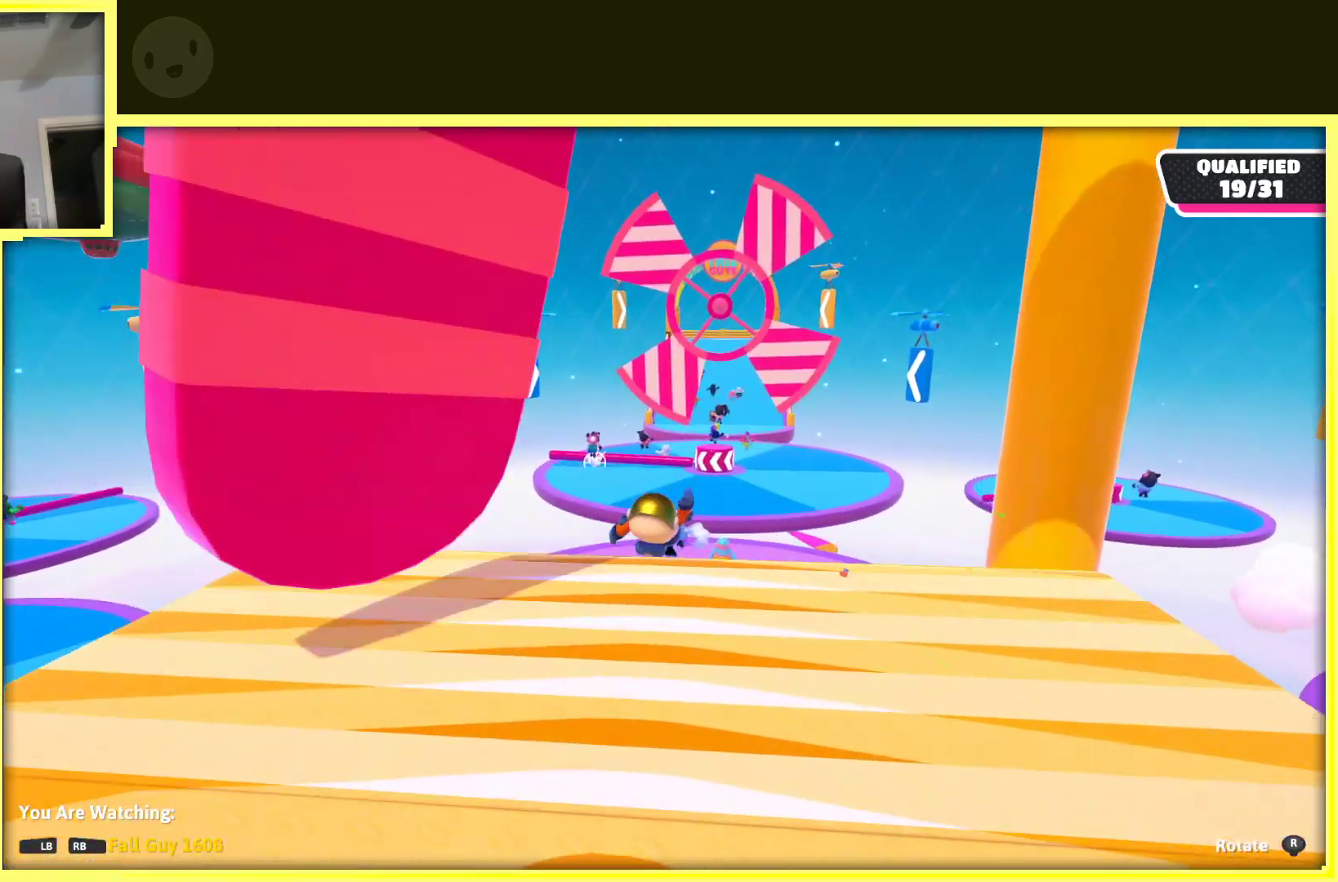
{"buttons": [], "left_stick": "center", "right_stick": "center", "events": []}
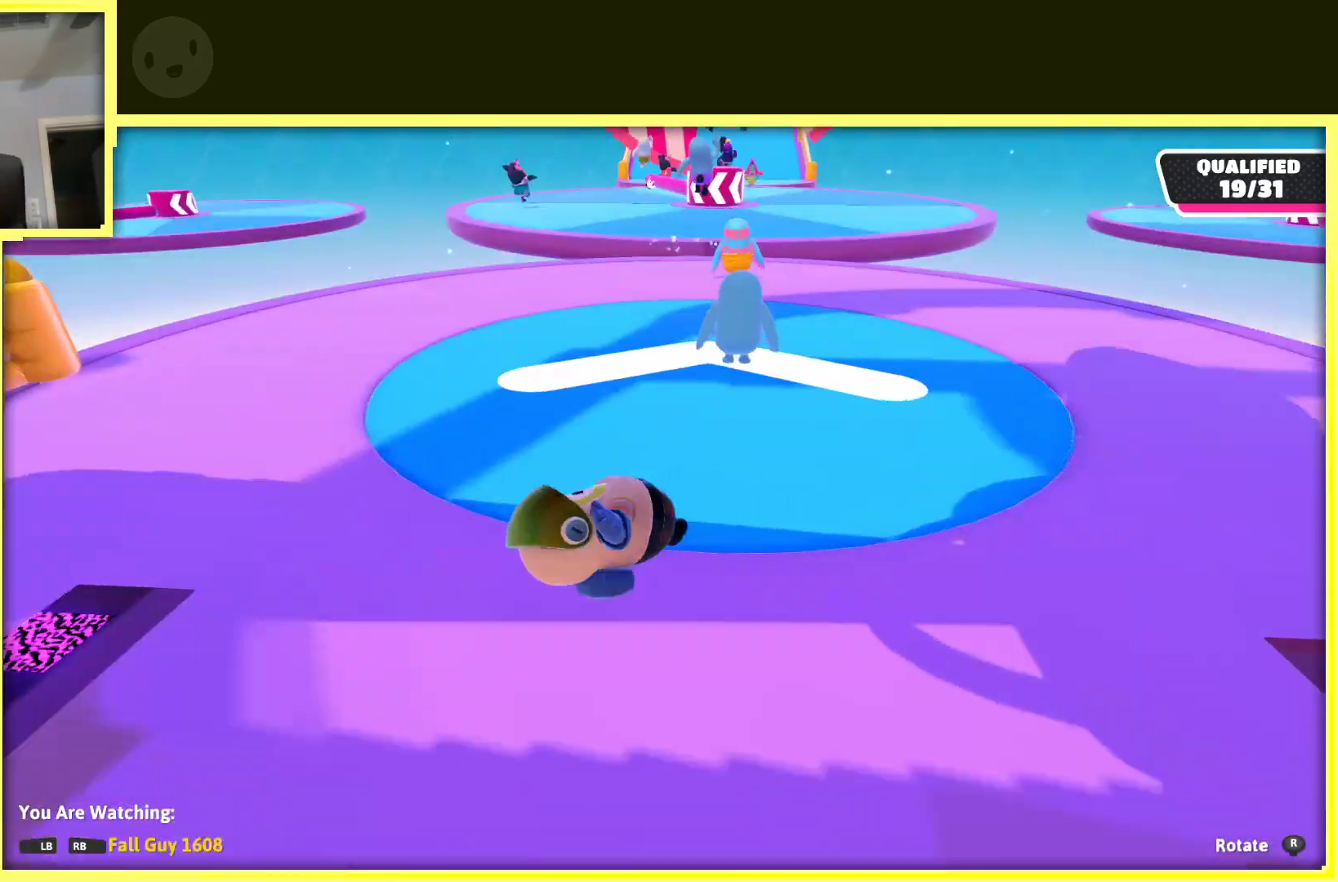
{"buttons": [], "left_stick": "center", "right_stick": "left", "events": [[50, "right_stick", "down"], [317, "right_stick", "center"], [417, "right_stick", "left"]]}
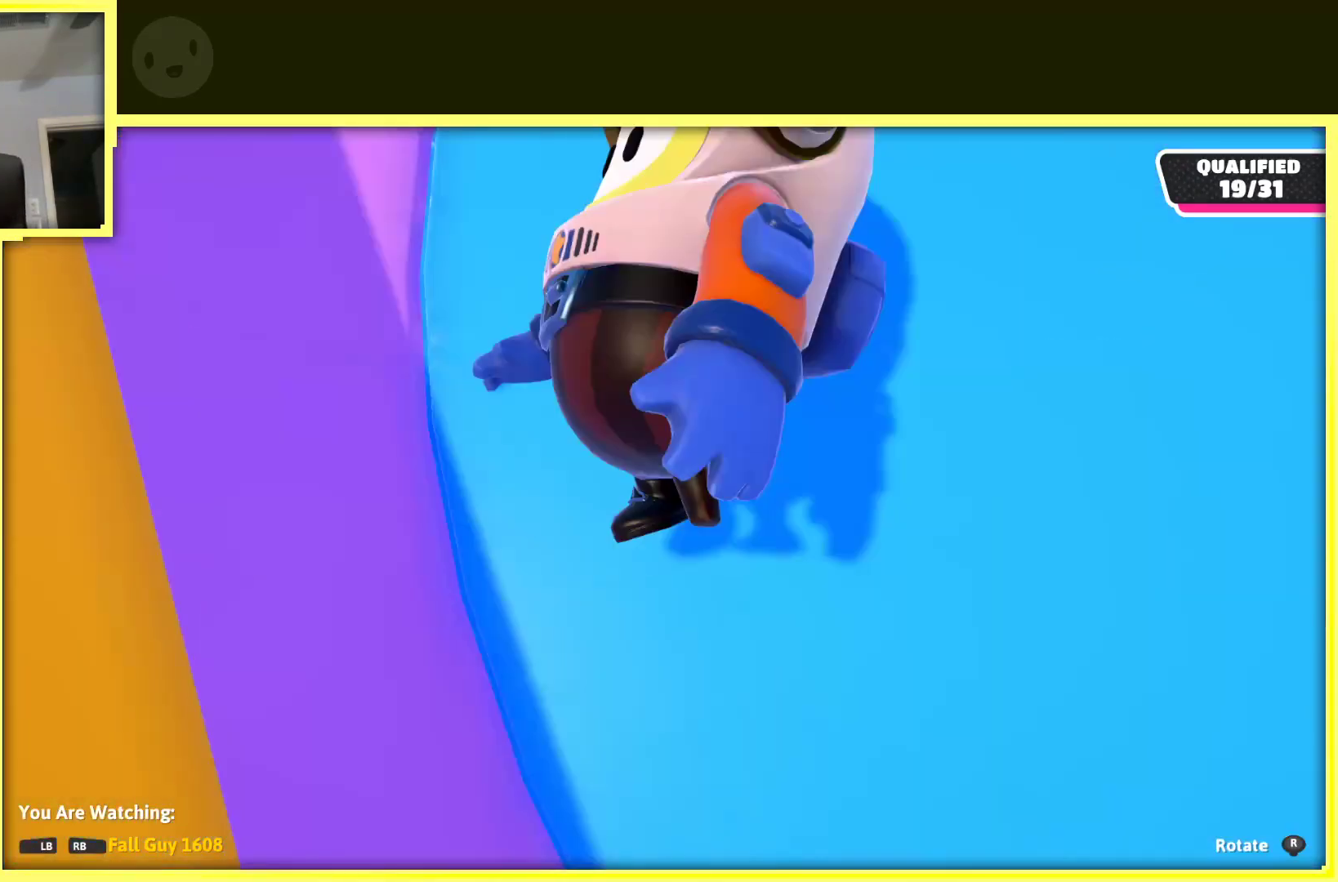
{"buttons": [], "left_stick": "center", "right_stick": "center", "events": [[250, "right_stick", "up"], [467, "right_stick", "center"]]}
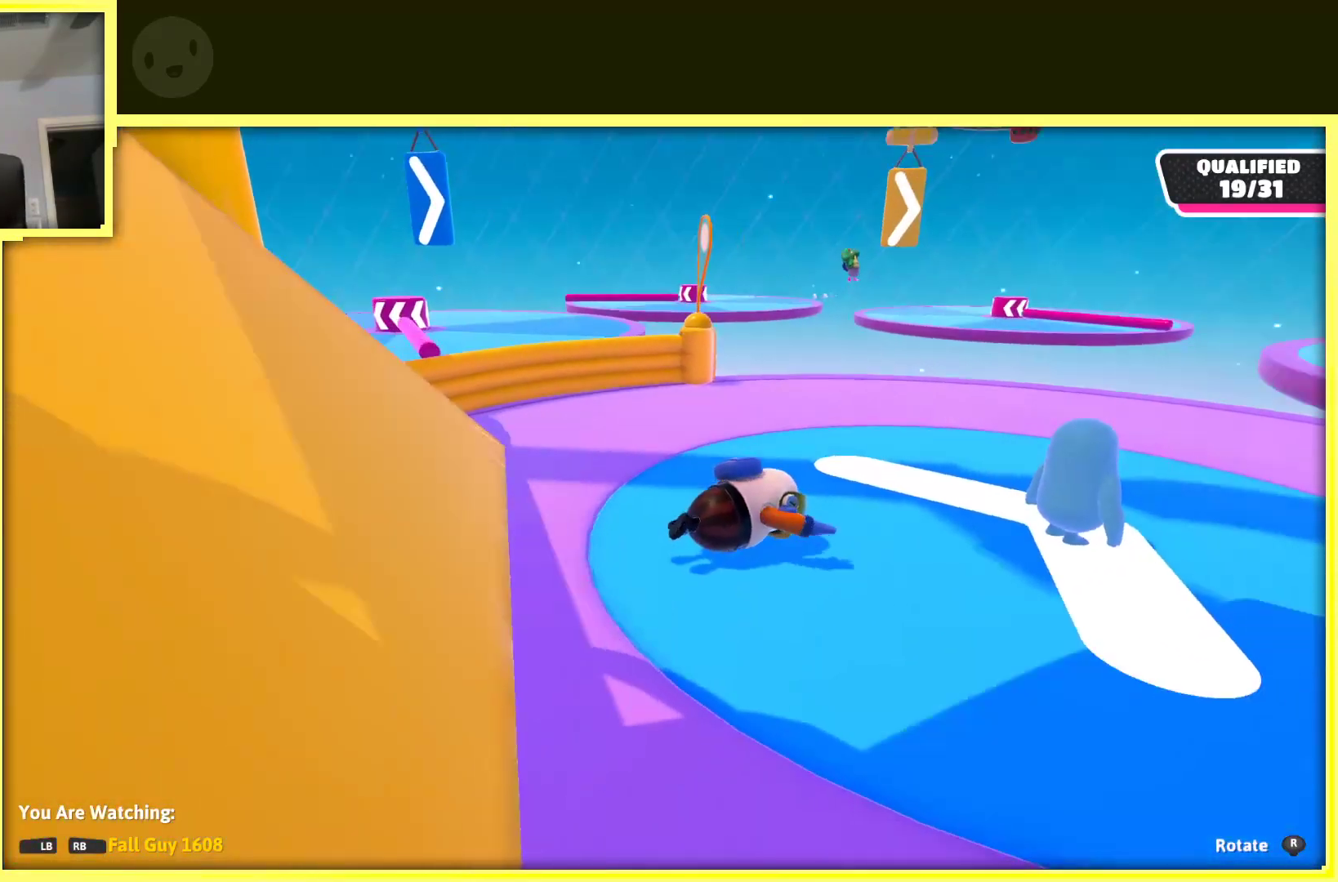
{"buttons": [], "left_stick": "center", "right_stick": "left", "events": [[267, "right_stick", "left"]]}
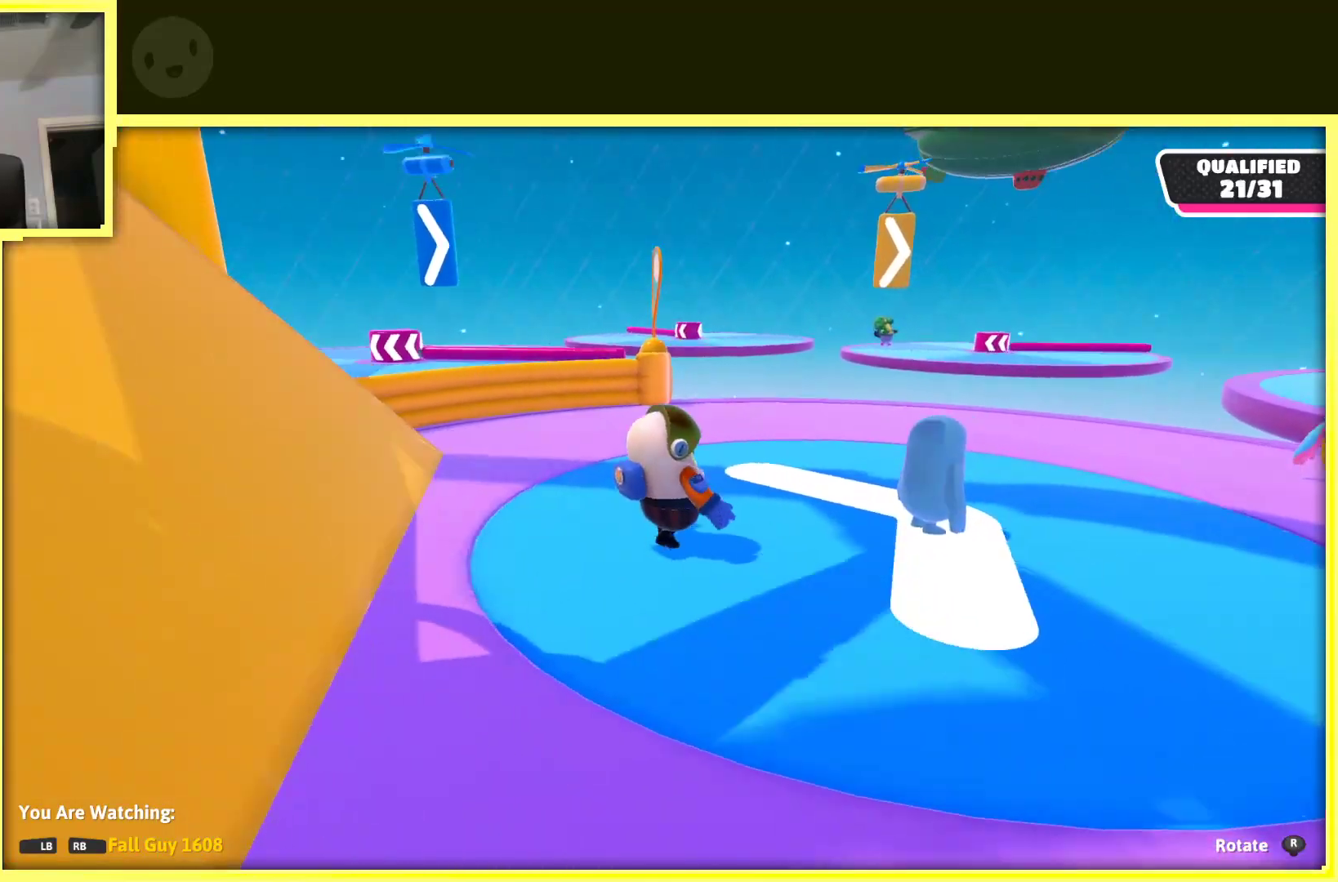
{"buttons": [], "left_stick": "center", "right_stick": "right", "events": [[133, "right_stick", "center"], [300, "right_stick", "right"]]}
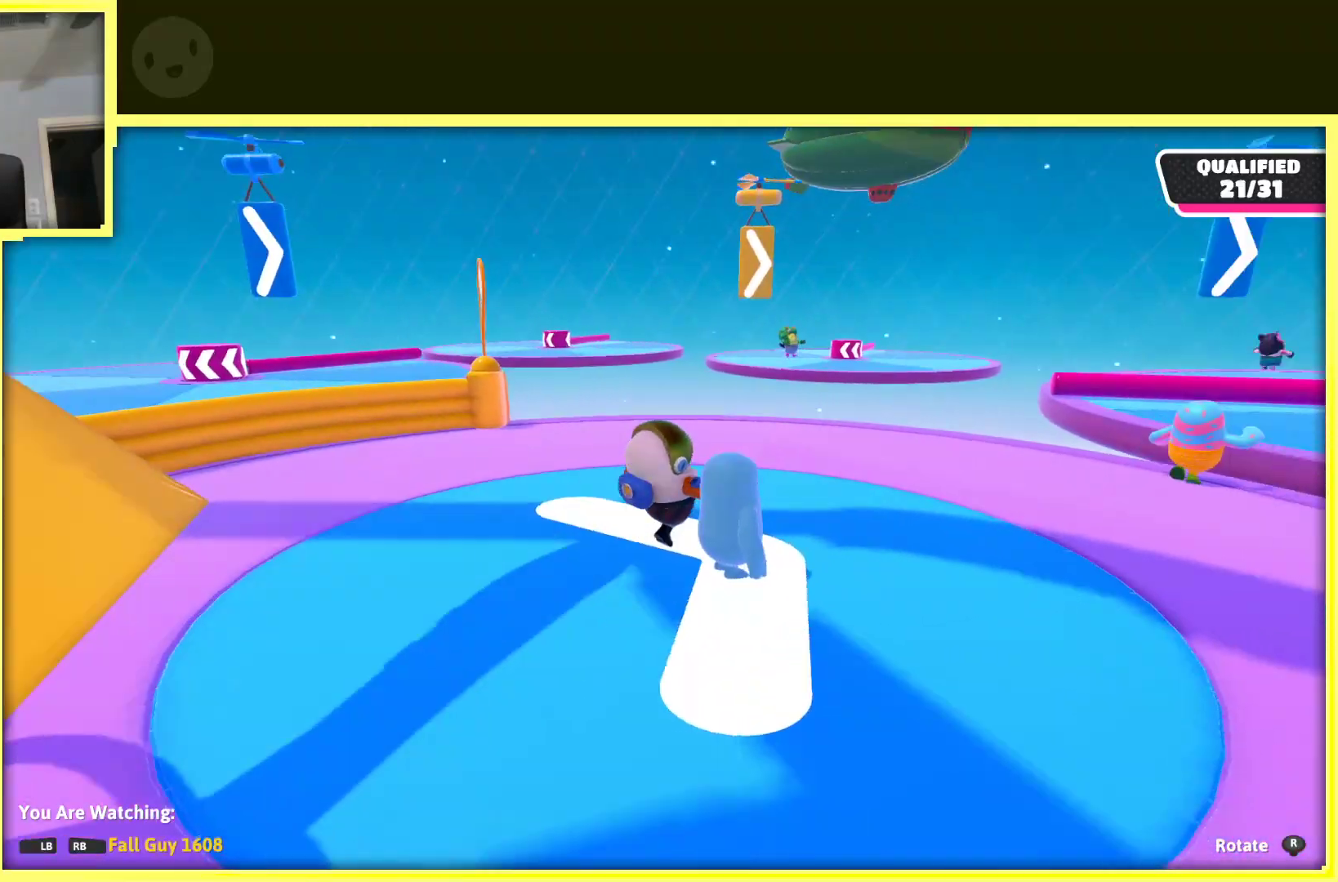
{"buttons": [], "left_stick": "center", "right_stick": "center", "events": [[283, "right_stick", "center"]]}
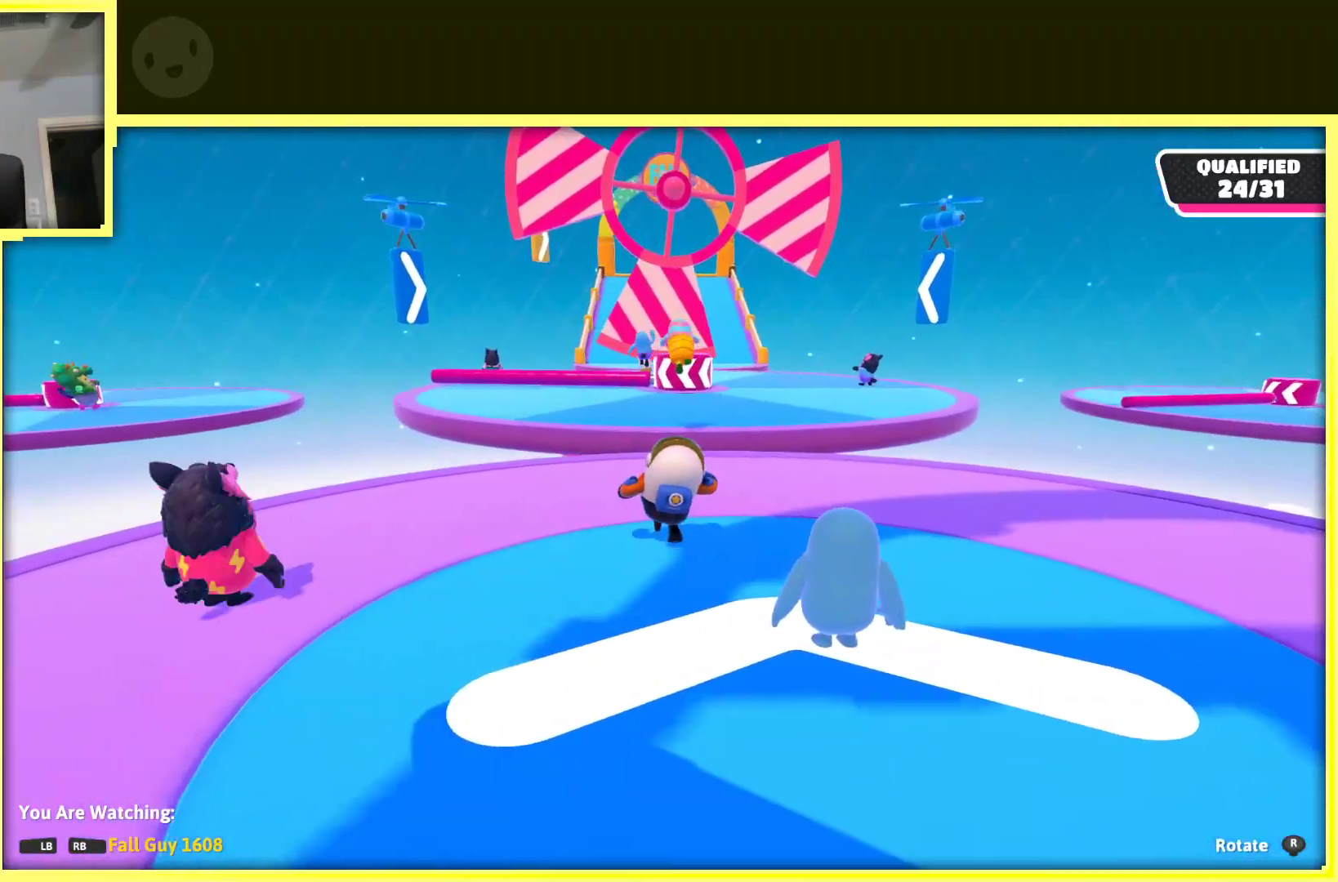
{"buttons": [], "left_stick": "center", "right_stick": "center", "events": []}
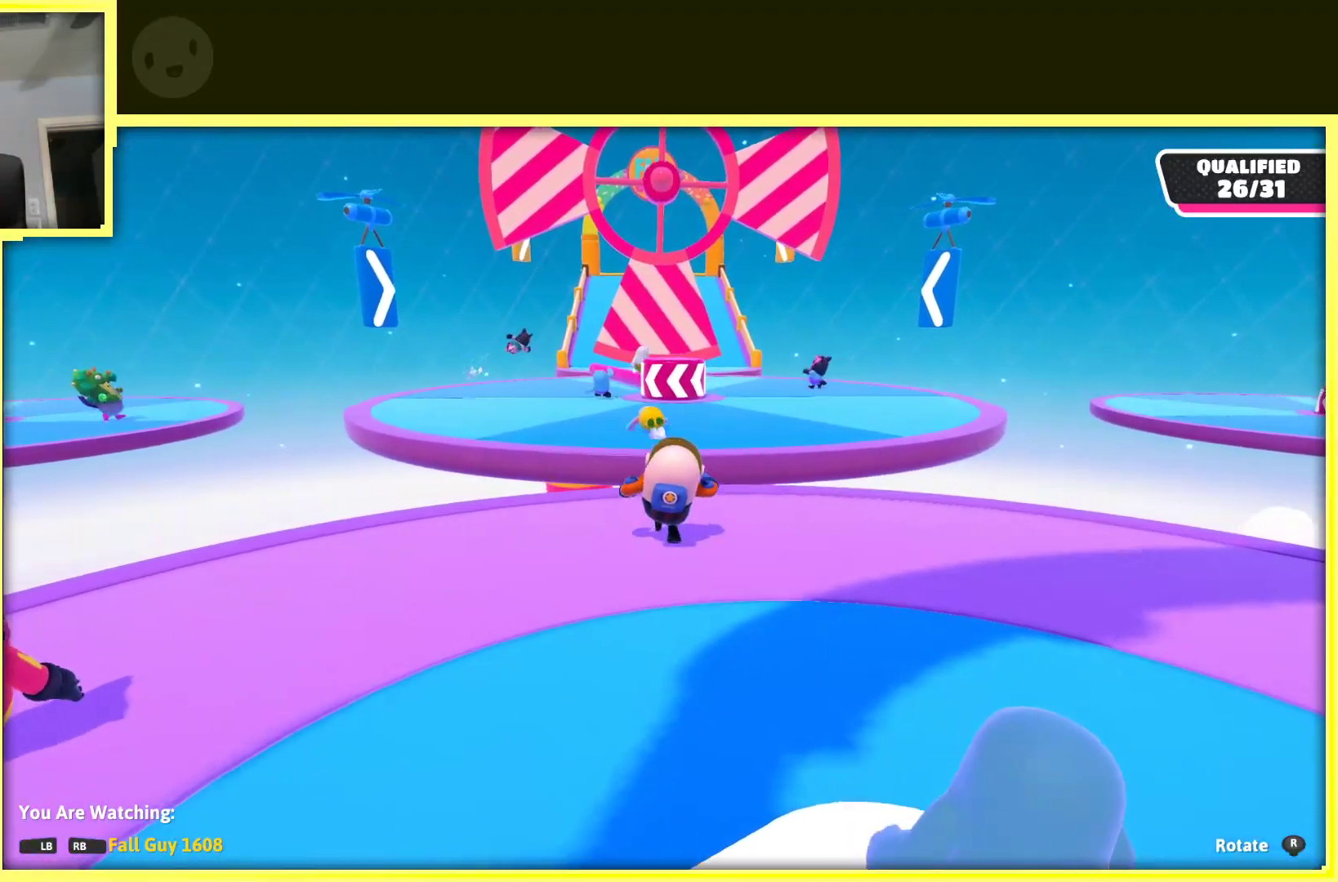
{"buttons": [], "left_stick": "center", "right_stick": "center", "events": []}
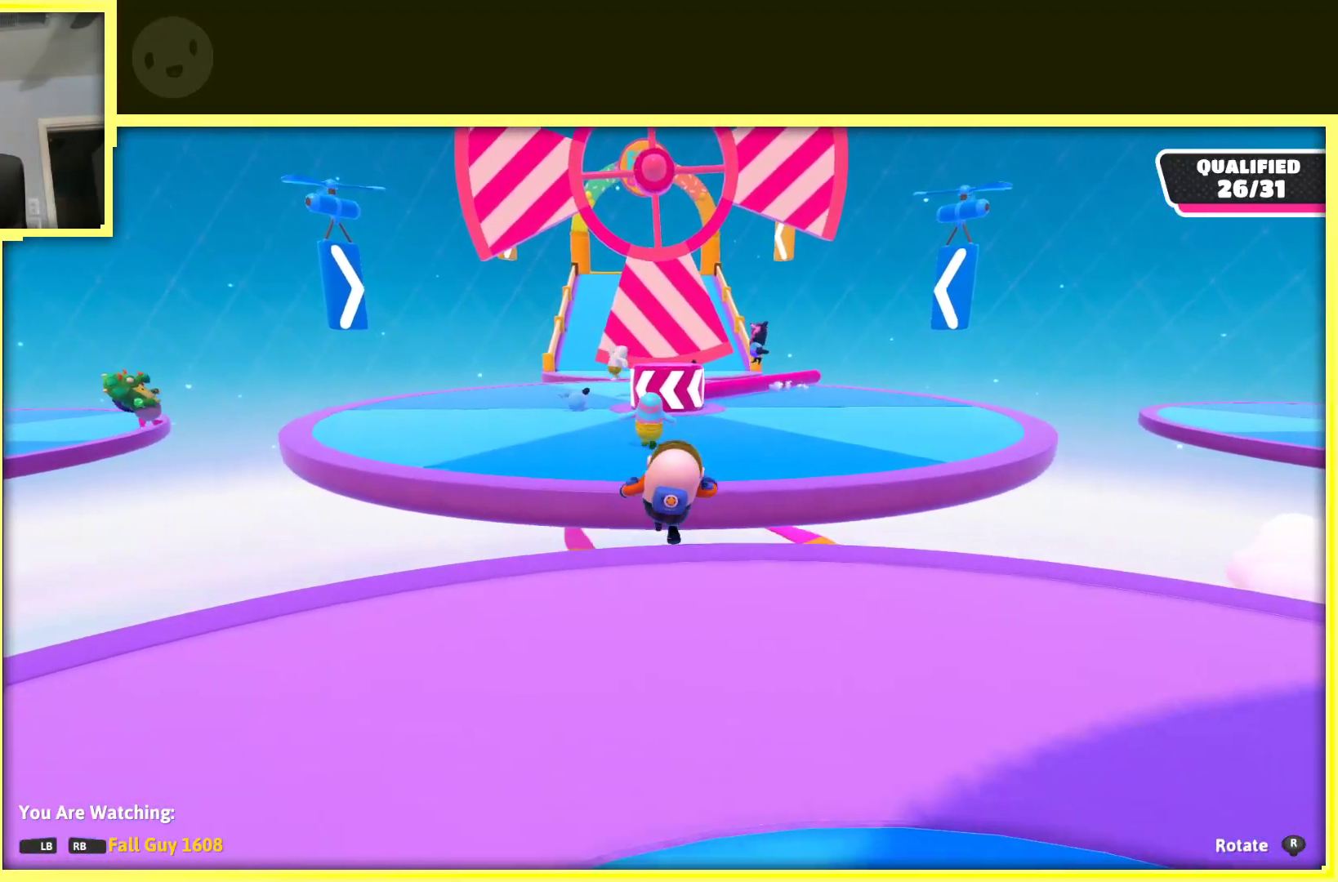
{"buttons": [], "left_stick": "center", "right_stick": "center", "events": []}
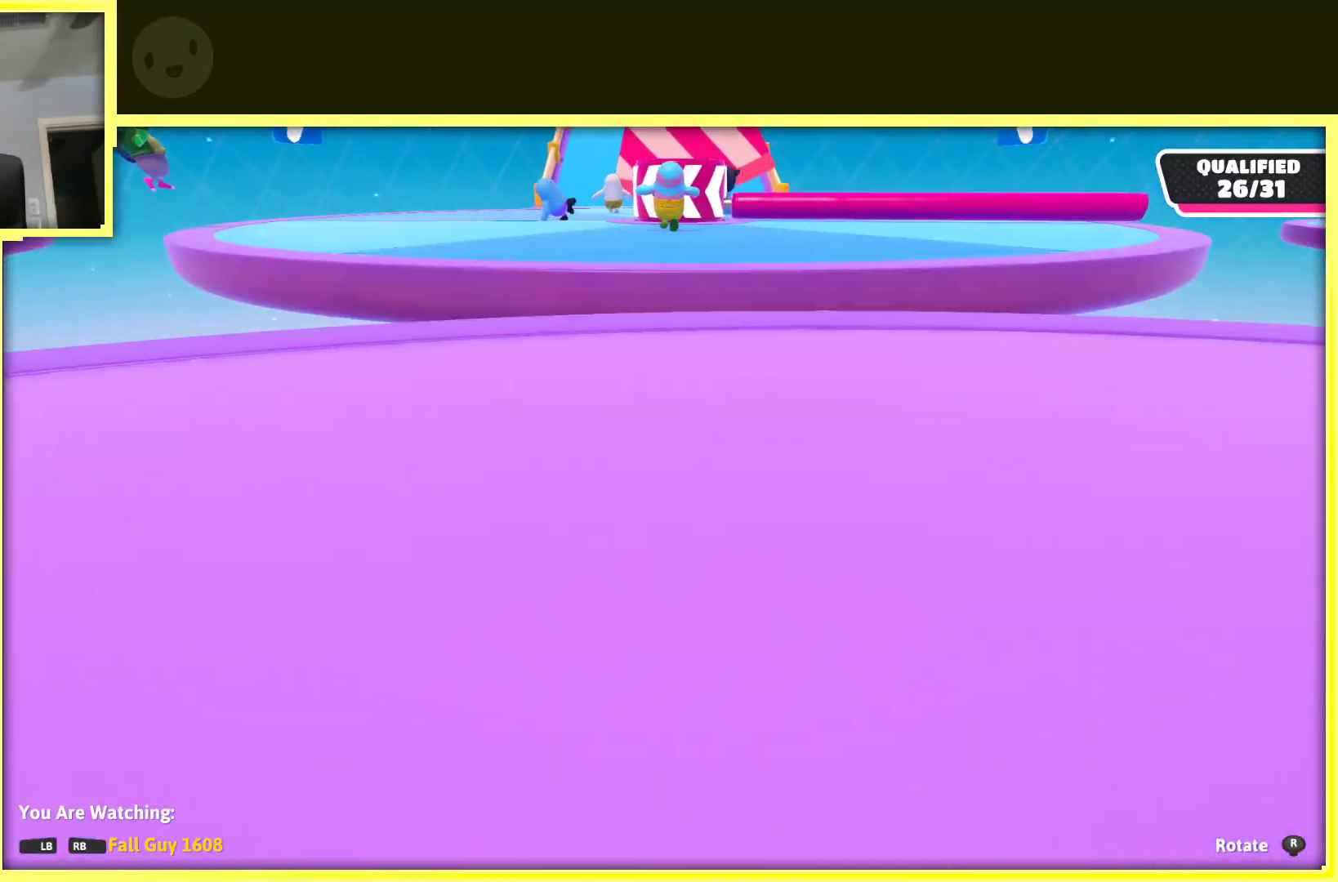
{"buttons": [], "left_stick": "center", "right_stick": "down", "events": [[233, "right_stick", "down"]]}
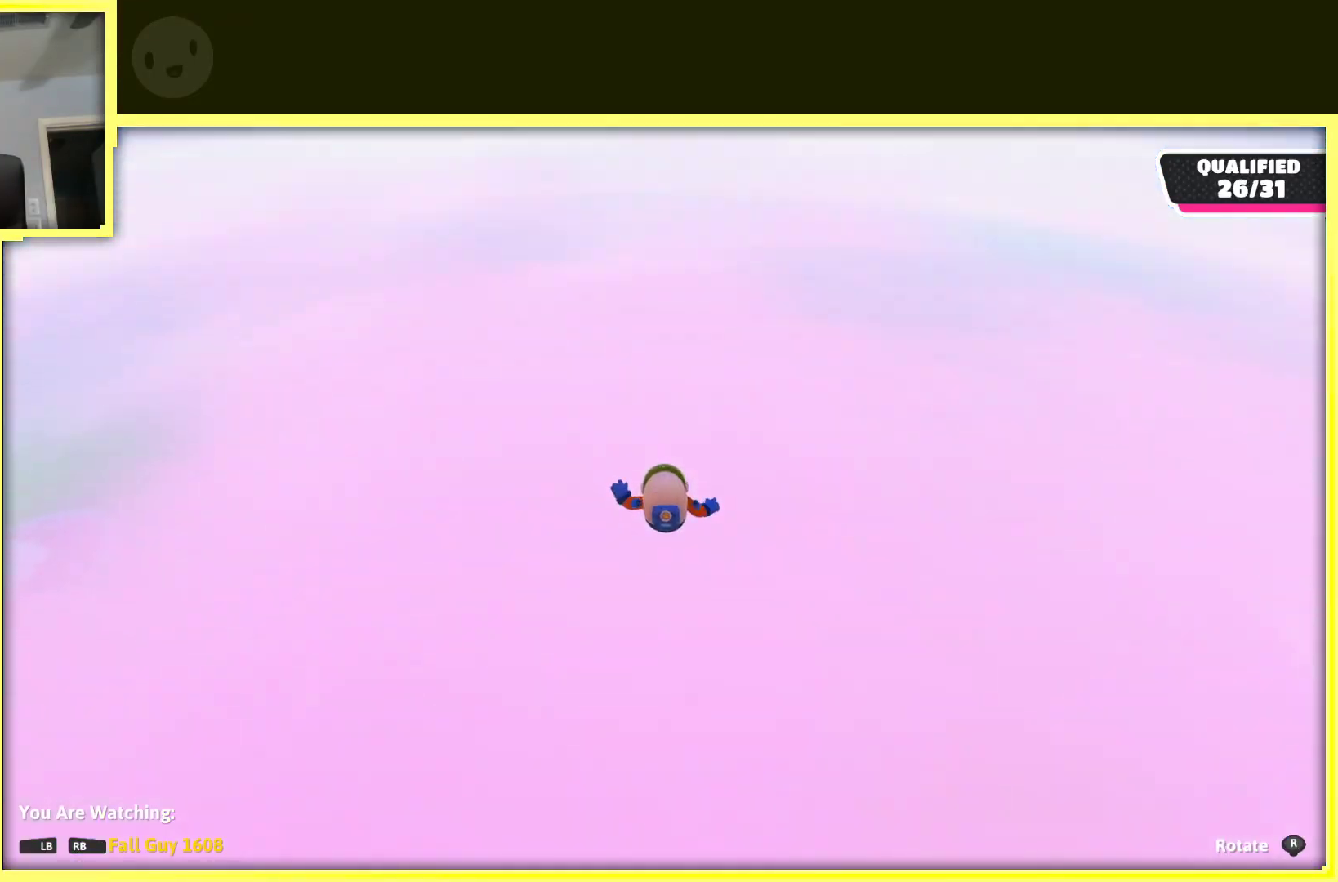
{"buttons": [], "left_stick": "center", "right_stick": "down-left", "events": [[150, "right_stick", "down-left"]]}
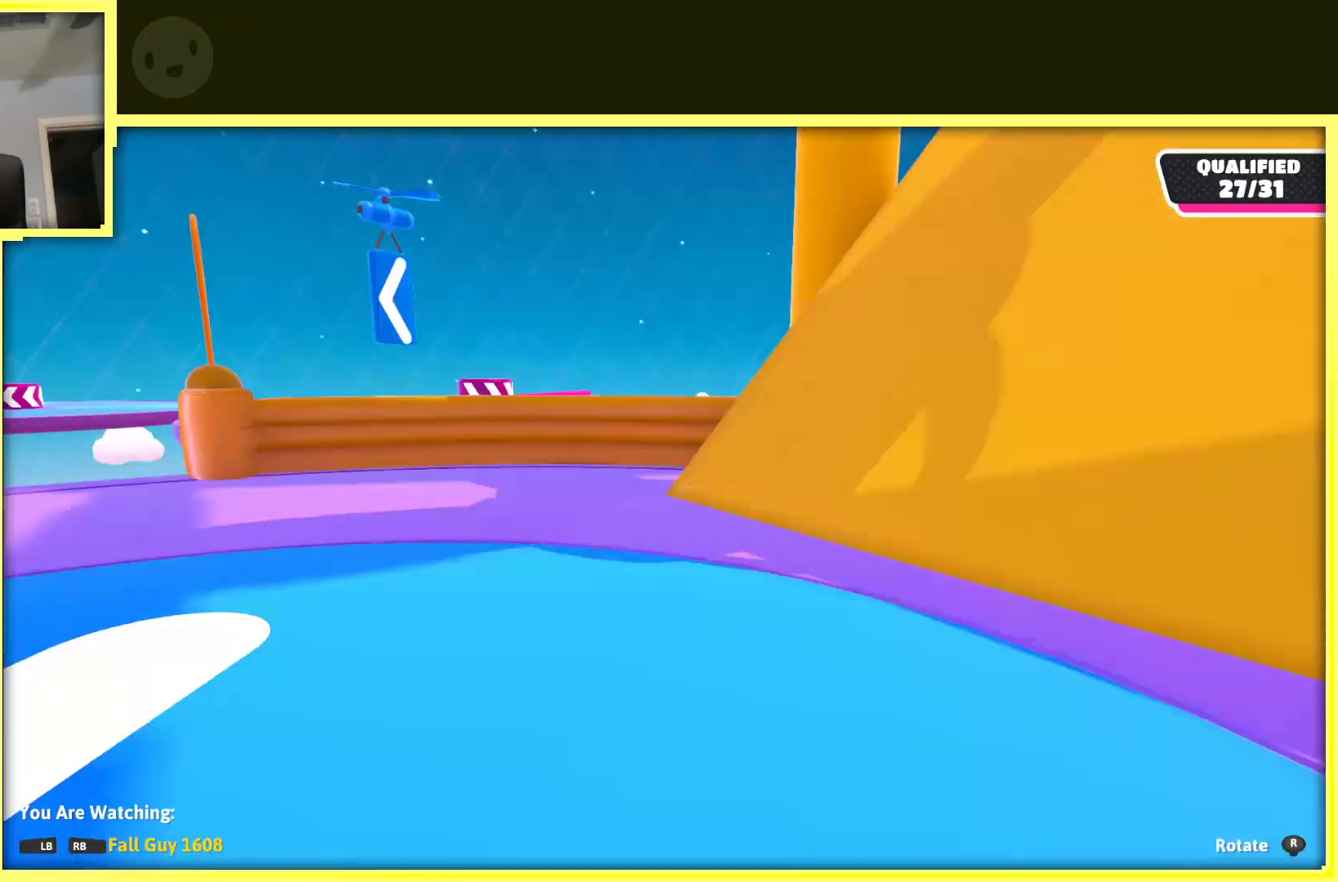
{"buttons": [], "left_stick": "center", "right_stick": "center", "events": [[83, "right_stick", "center"]]}
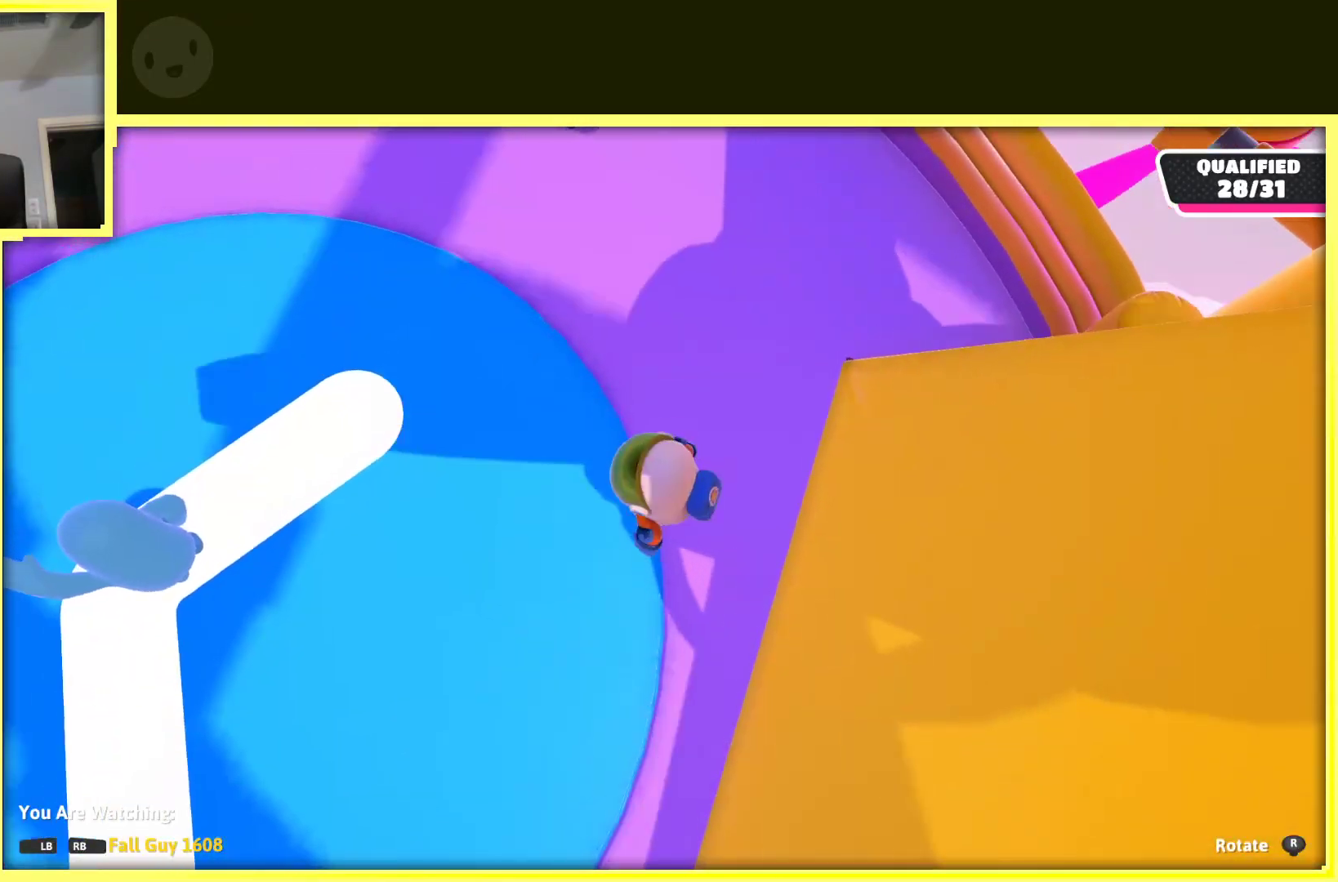
{"buttons": [], "left_stick": "center", "right_stick": "up-left", "events": [[33, "right_stick", "left"], [100, "right_stick", "up-left"]]}
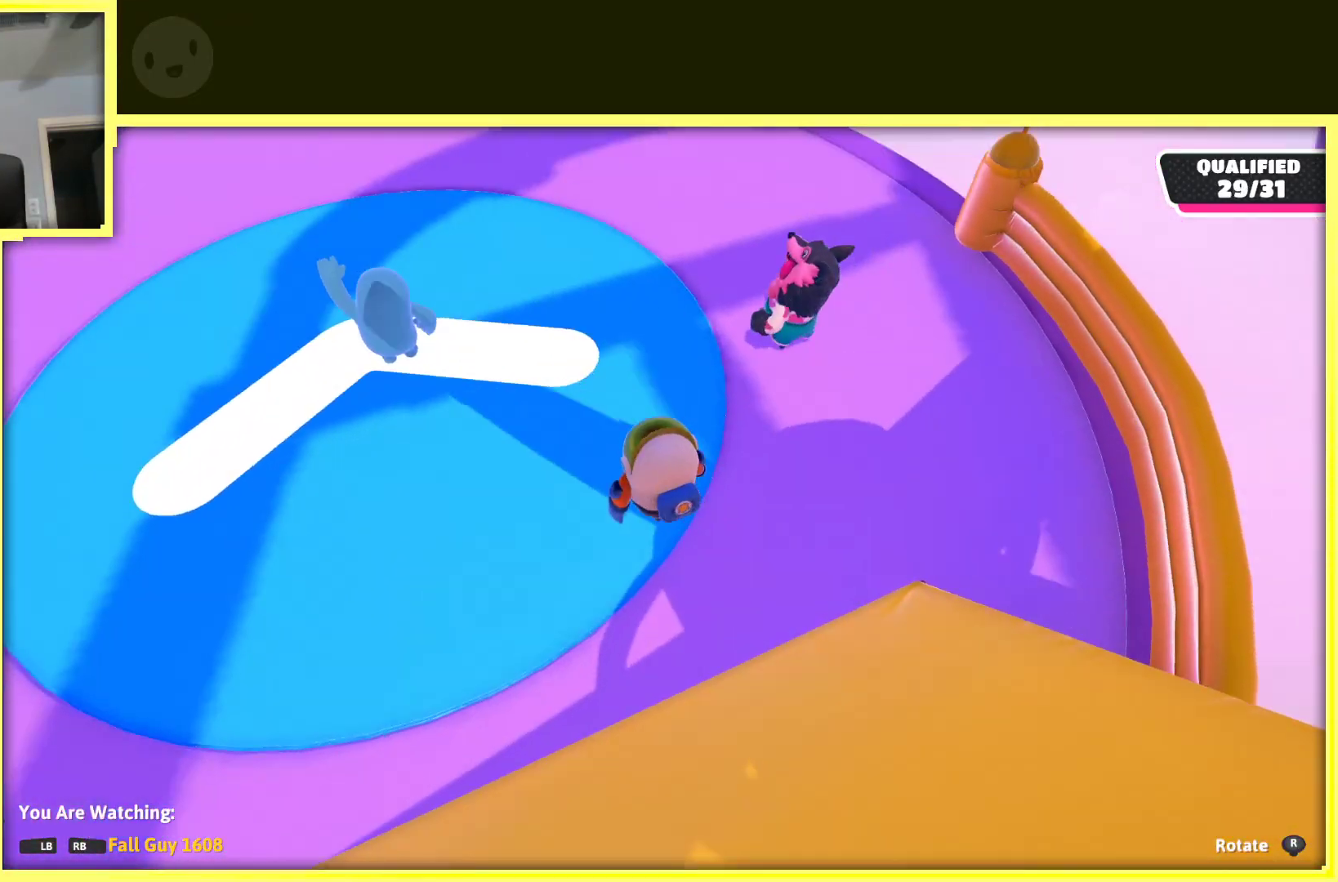
{"buttons": [], "left_stick": "center", "right_stick": "center", "events": [[233, "right_stick", "center"]]}
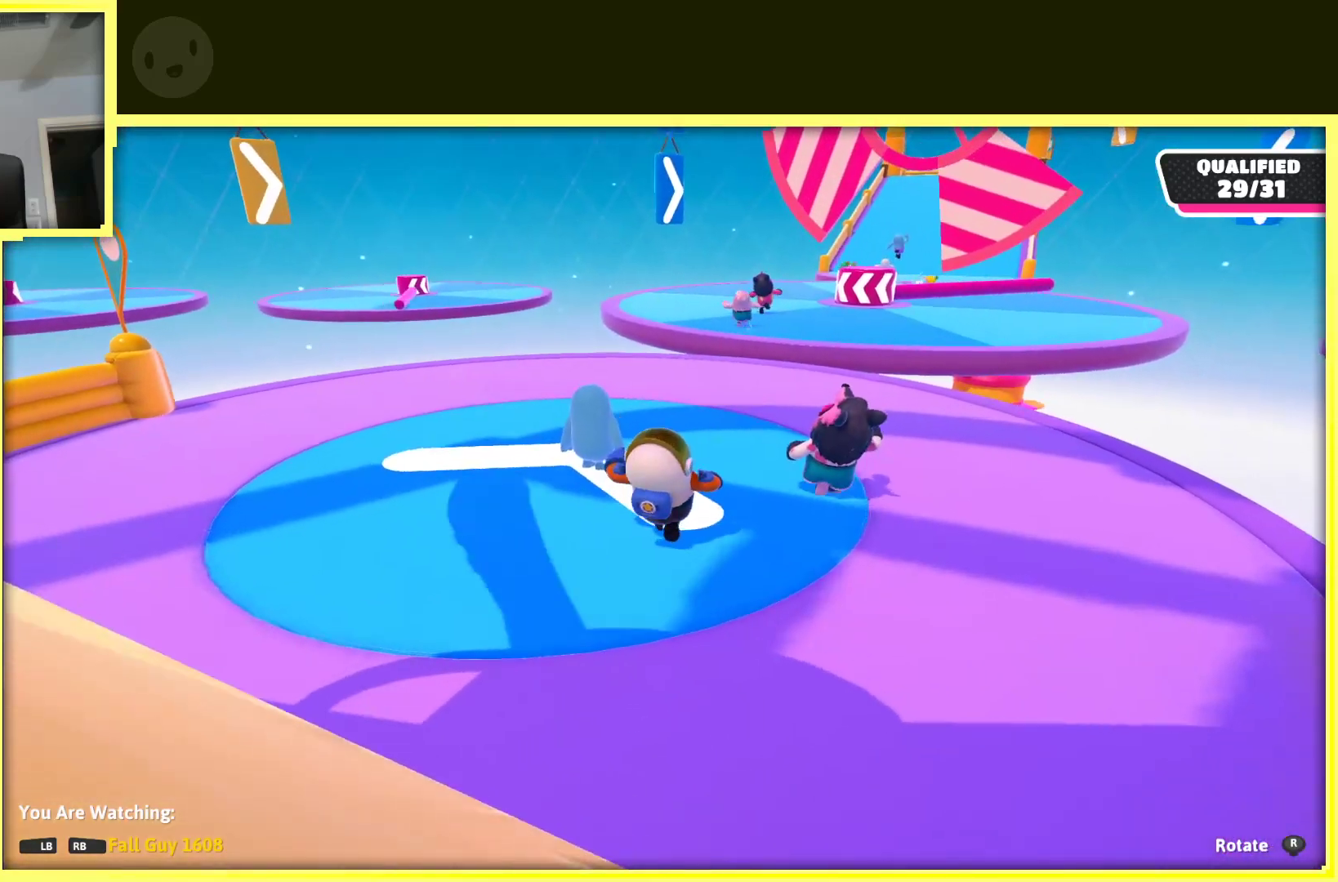
{"buttons": [], "left_stick": "center", "right_stick": "center", "events": []}
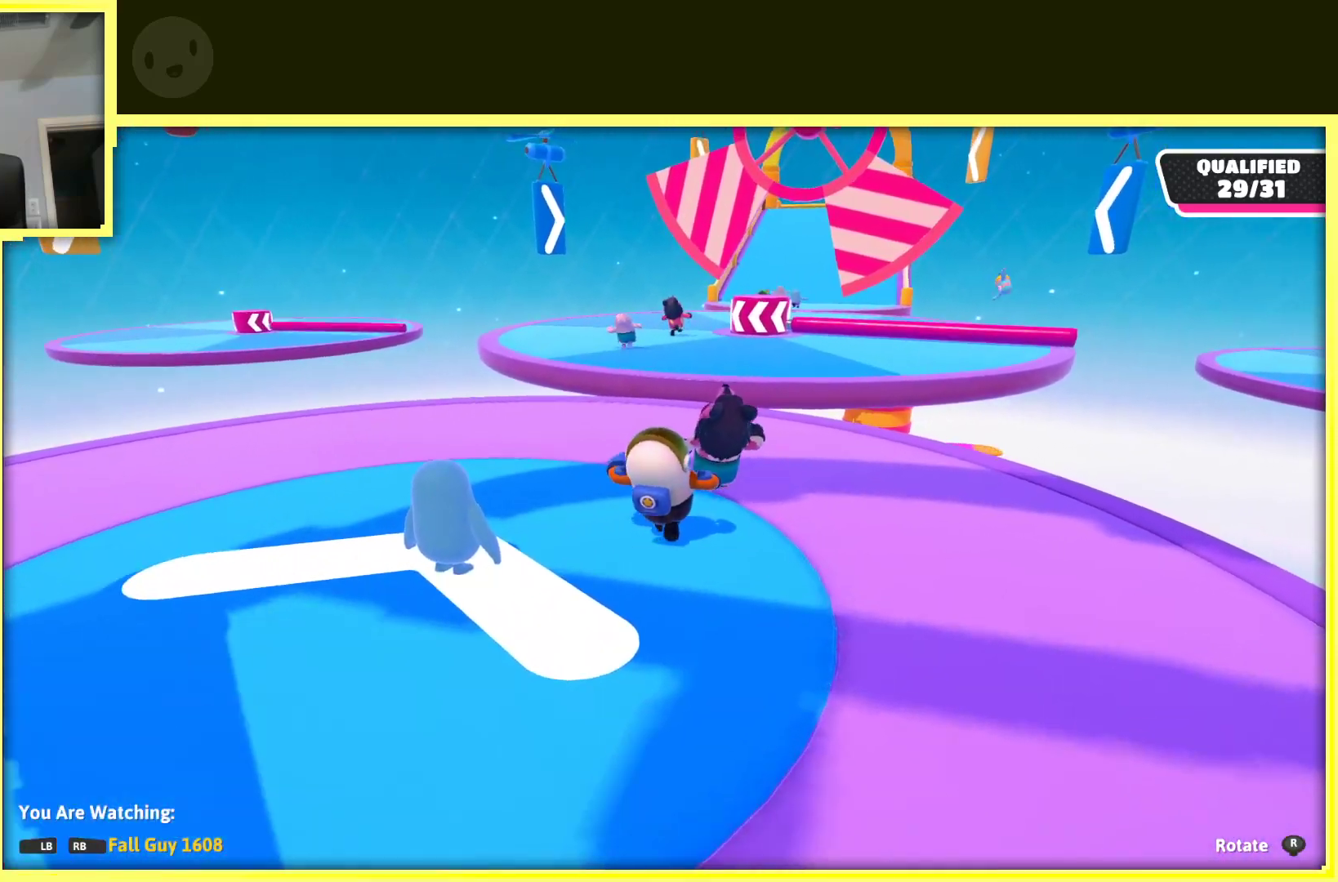
{"buttons": [], "left_stick": "center", "right_stick": "center", "events": []}
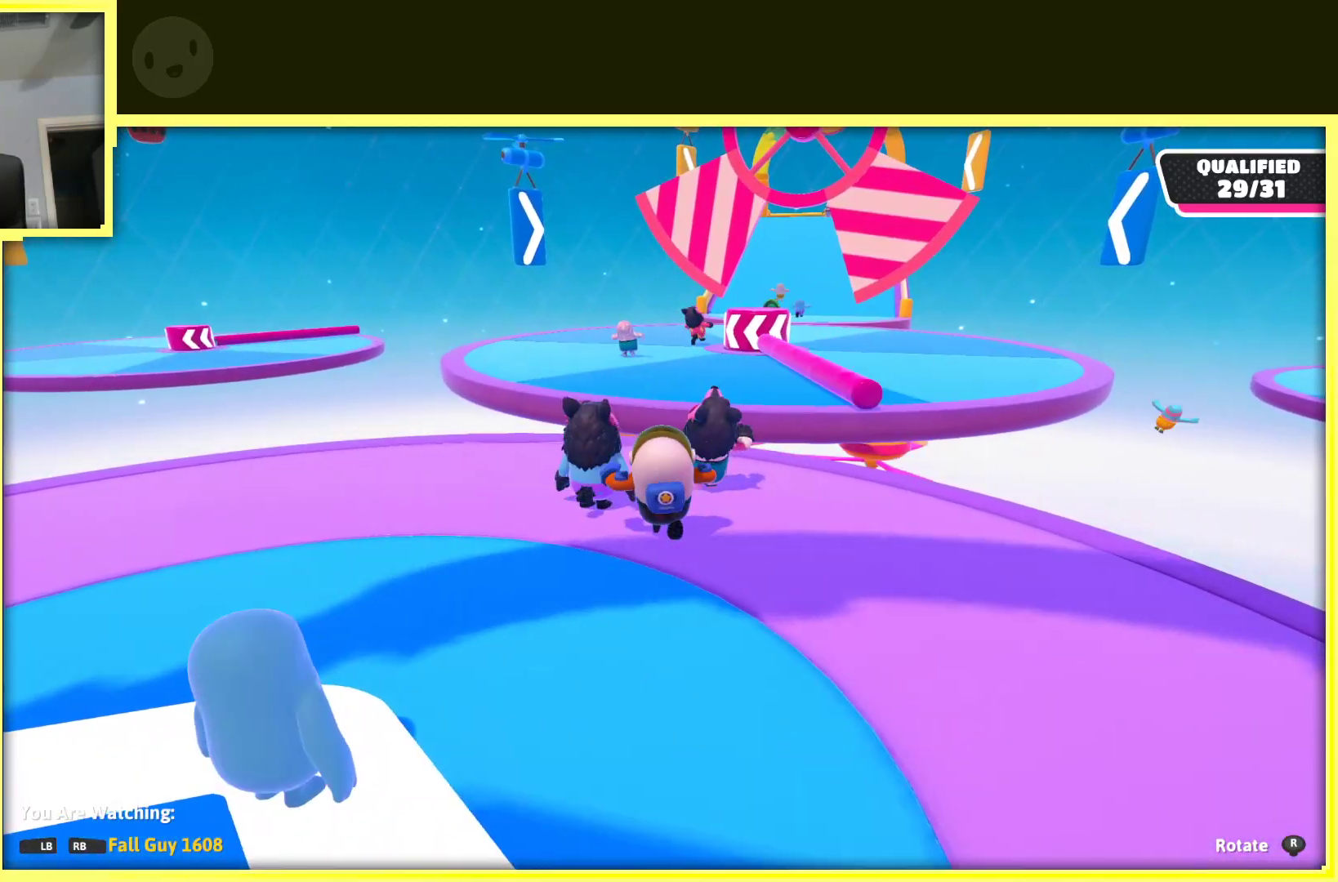
{"buttons": [], "left_stick": "center", "right_stick": "center", "events": []}
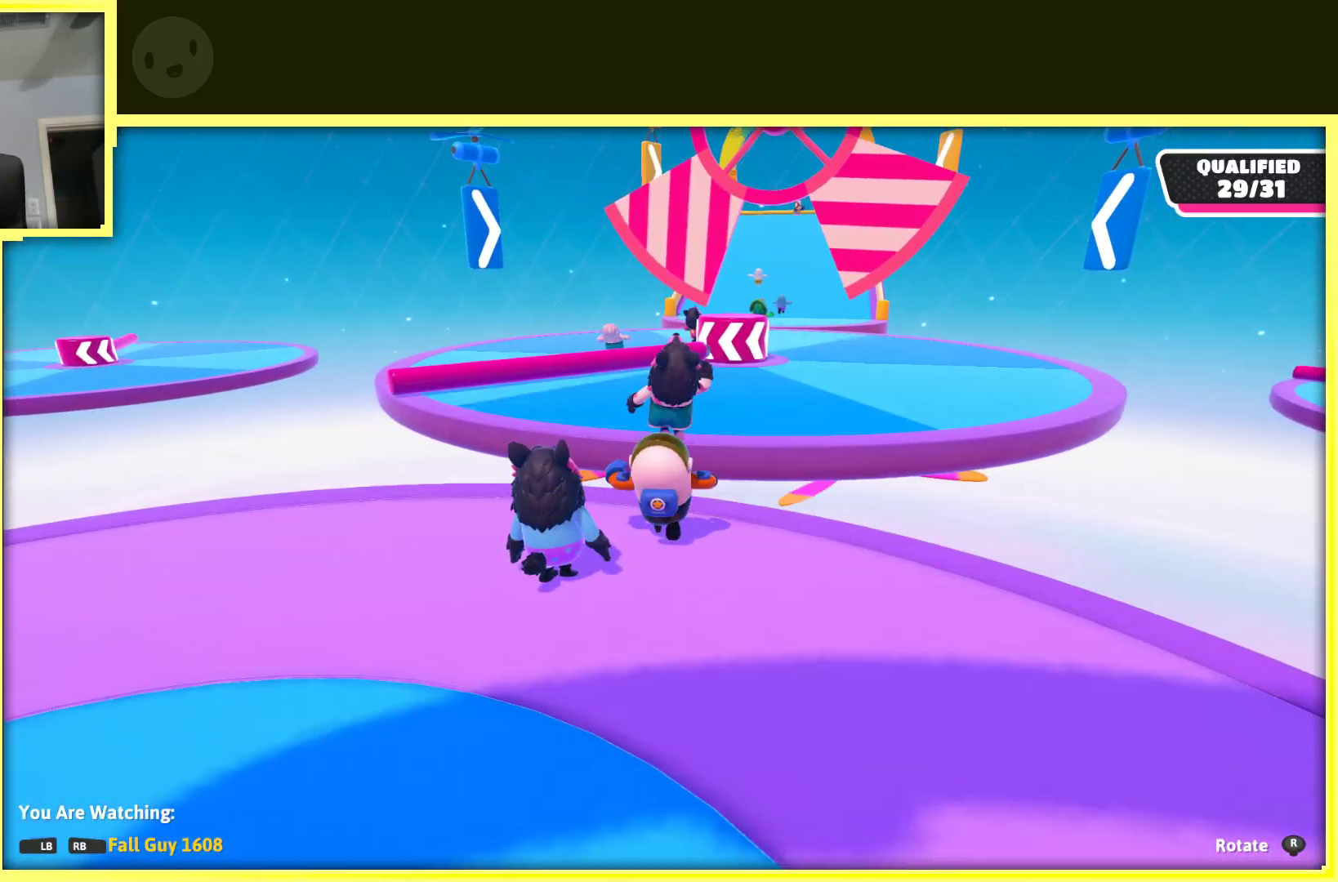
{"buttons": [], "left_stick": "center", "right_stick": "center", "events": []}
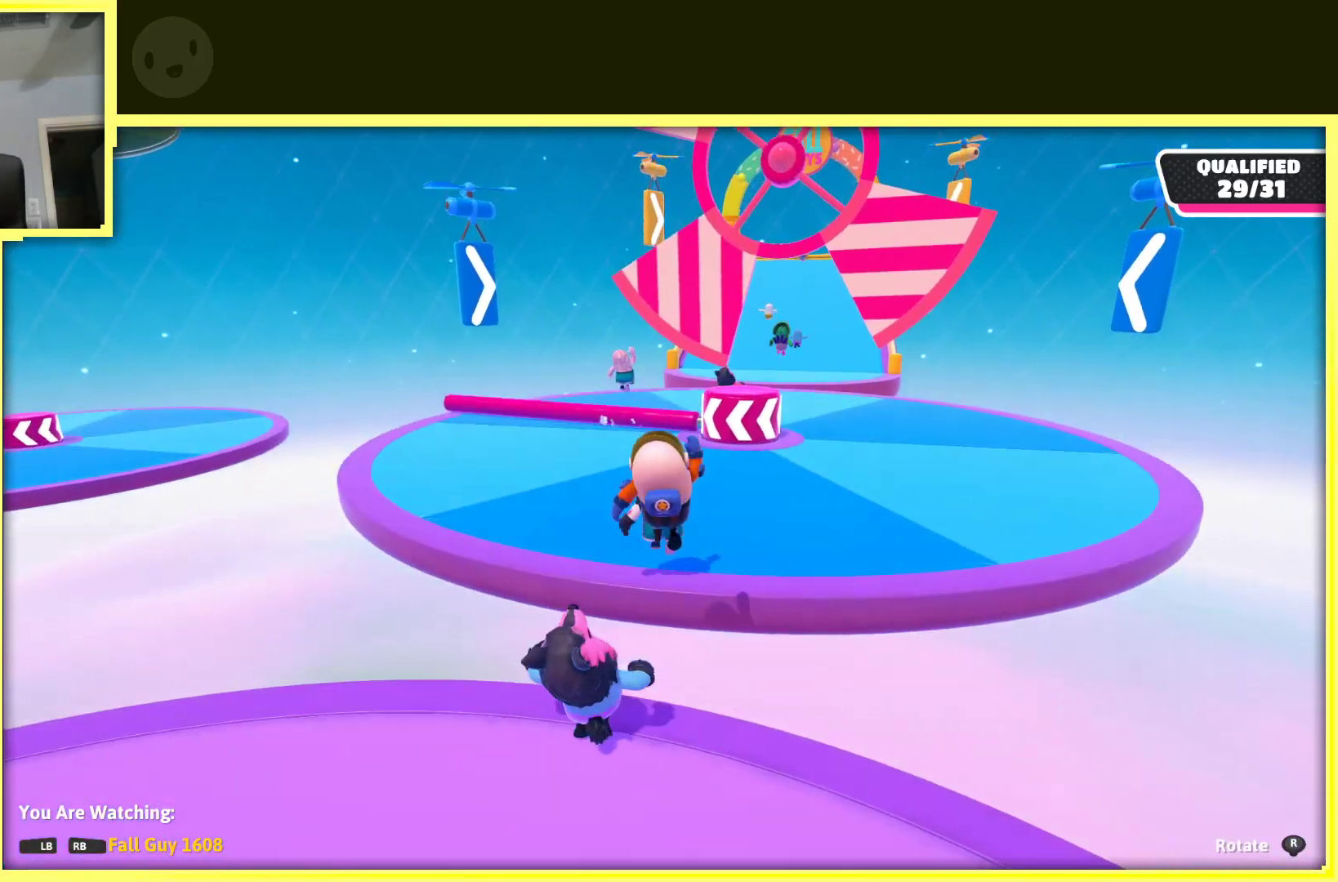
{"buttons": [], "left_stick": "center", "right_stick": "center", "events": []}
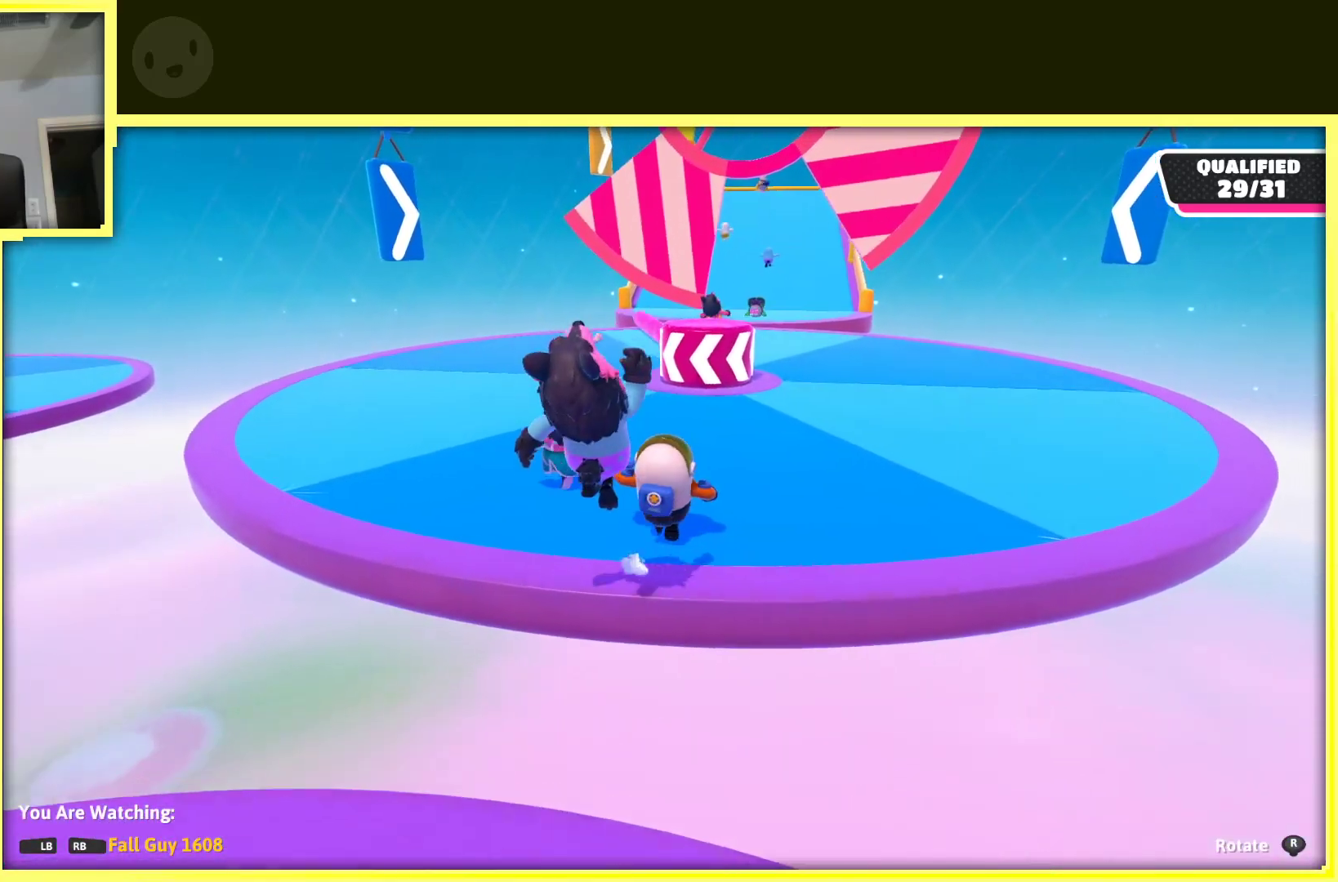
{"buttons": [], "left_stick": "center", "right_stick": "center", "events": []}
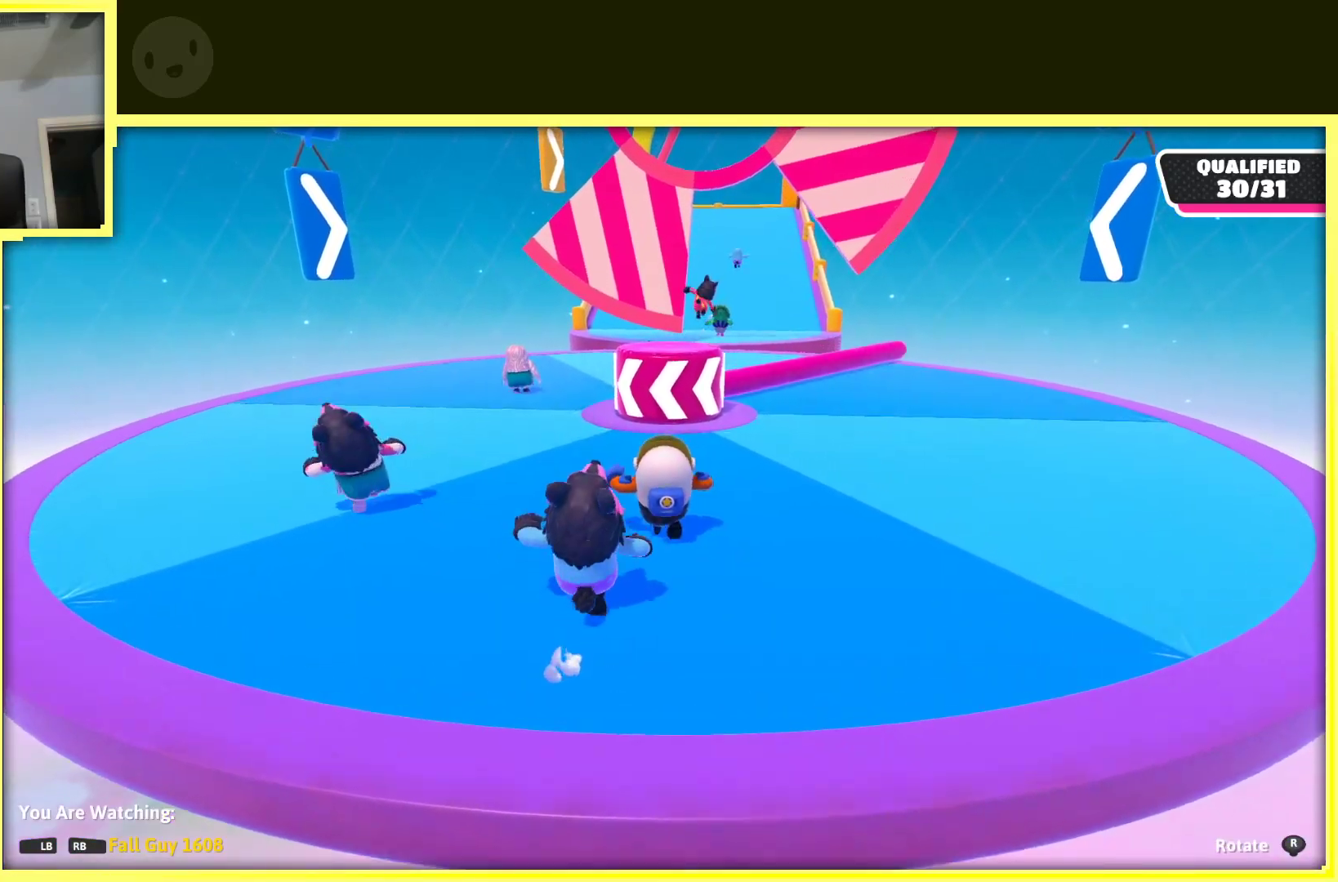
{"buttons": [], "left_stick": "center", "right_stick": "center", "events": []}
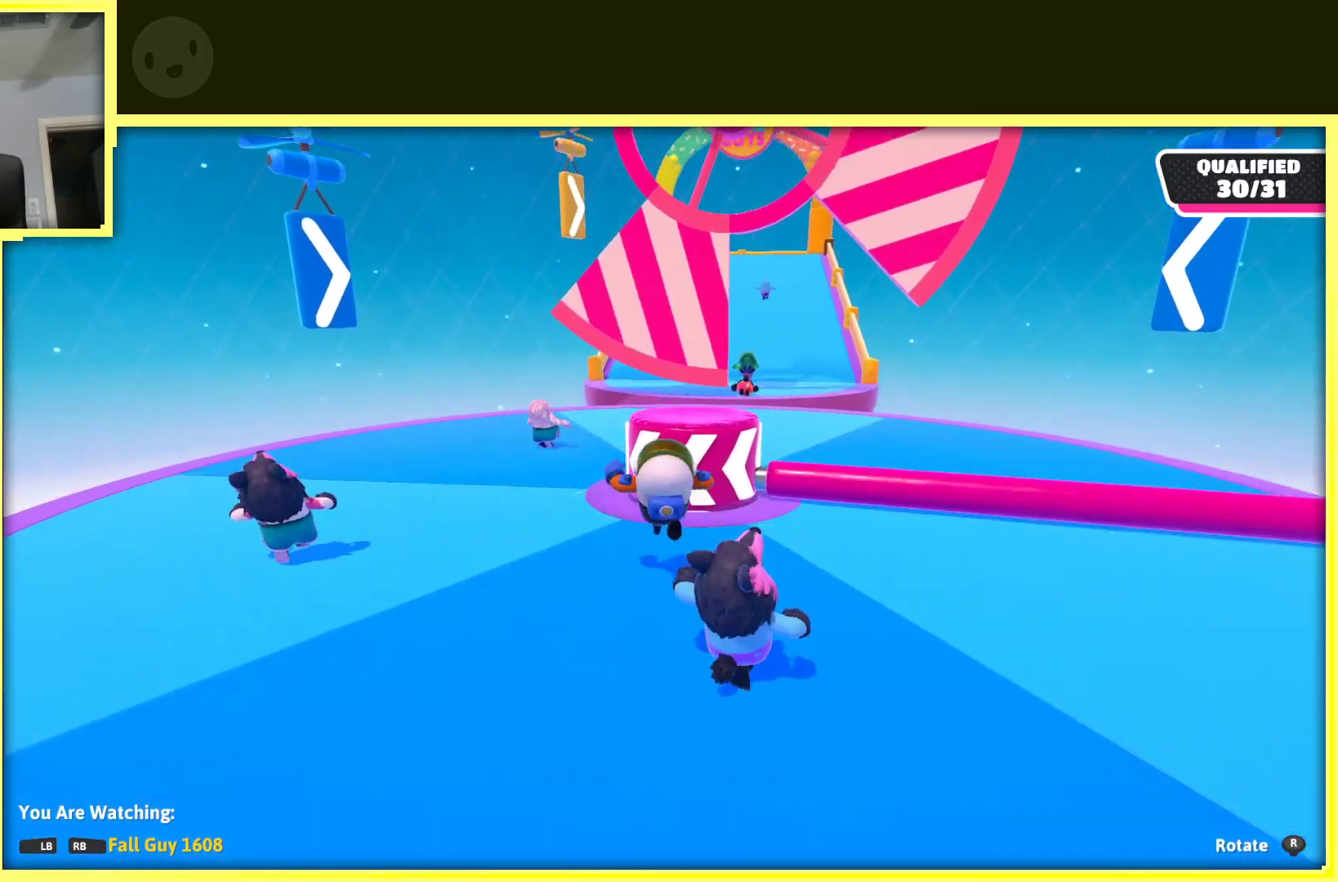
{"buttons": [], "left_stick": "center", "right_stick": "center", "events": []}
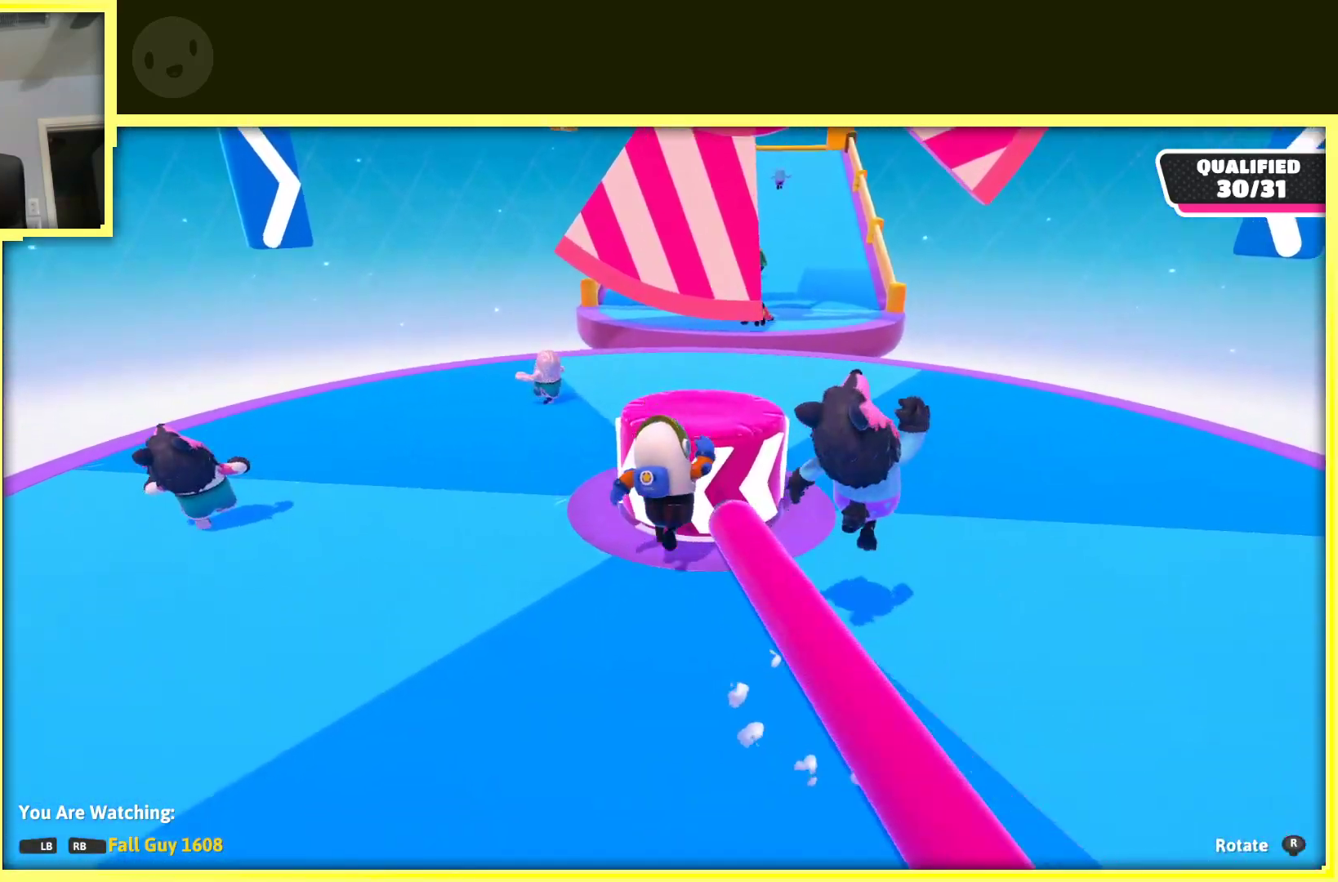
{"buttons": [], "left_stick": "center", "right_stick": "center", "events": []}
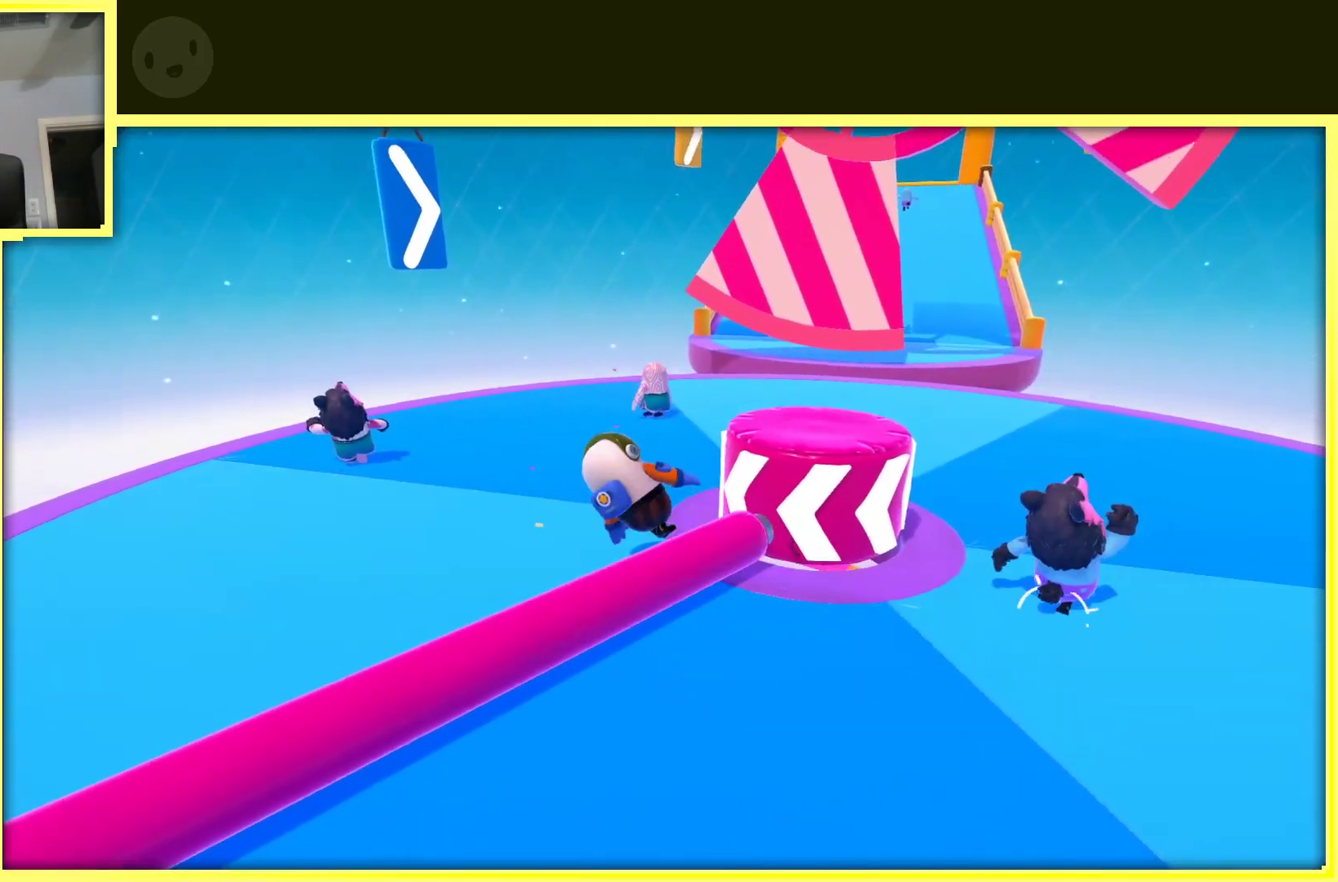
{"buttons": [], "left_stick": "center", "right_stick": "down-left", "events": [[383, "right_stick", "down-left"]]}
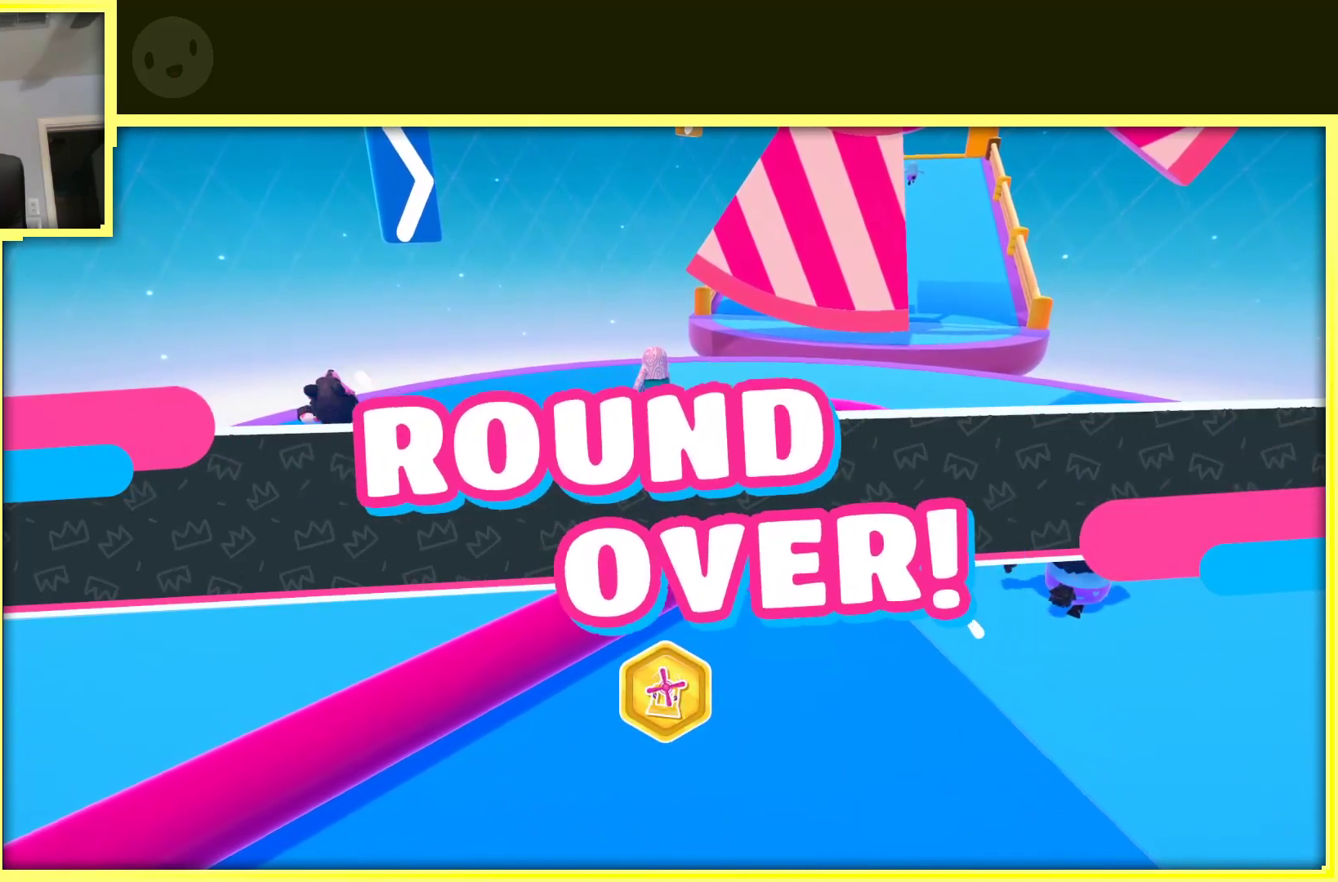
{"buttons": [], "left_stick": "center", "right_stick": "center", "events": [[300, "right_stick", "center"]]}